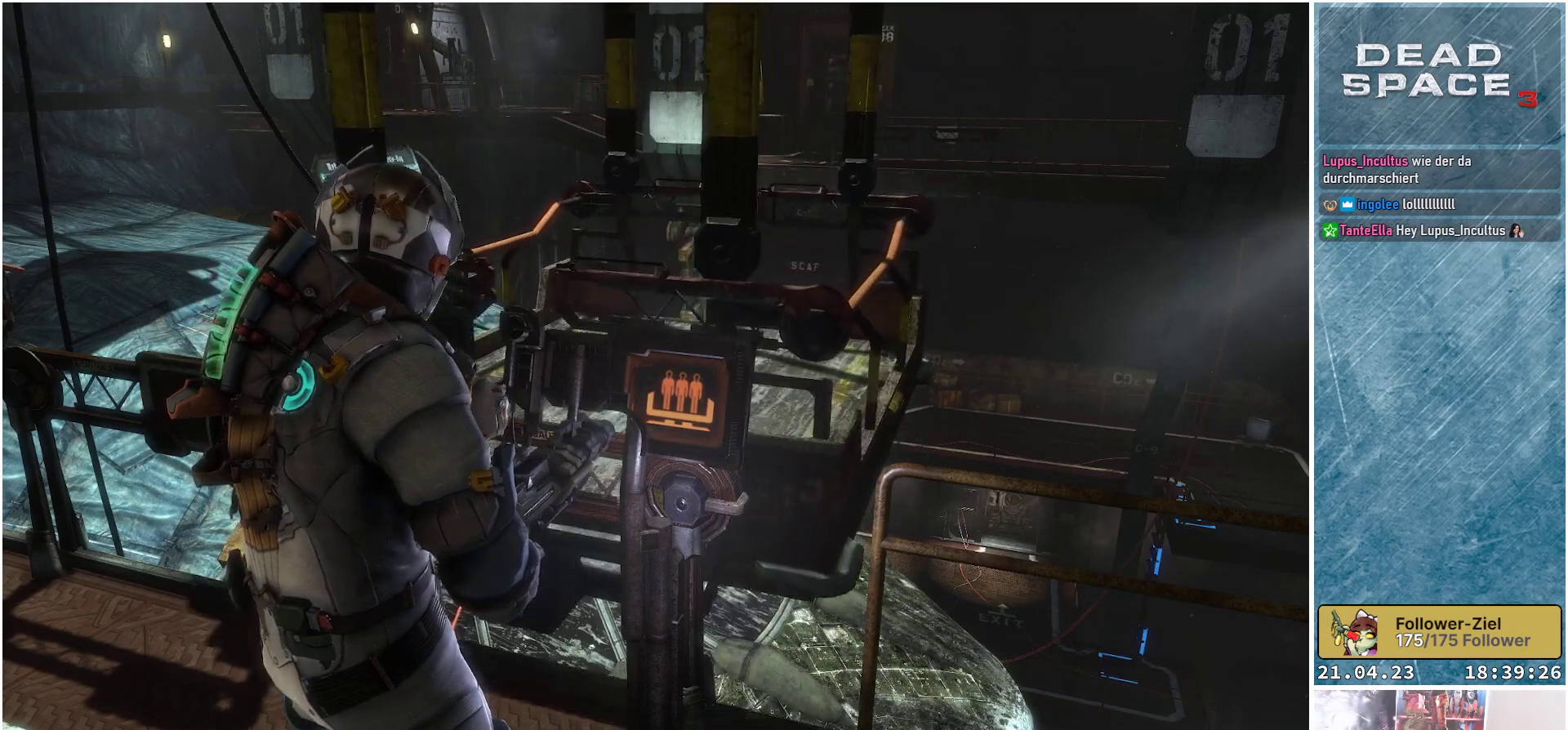
Gameplay with a controller (Xbox layout); each line is a JSON object with the inputs held at the frame after it. "events" lists button and stick changes between this image and that frame as [ms after this image, input, new state], when the widget could be followed in between.
{"buttons": [], "left_stick": "down-left", "right_stick": "center", "events": [[450, "left_stick", "down-left"]]}
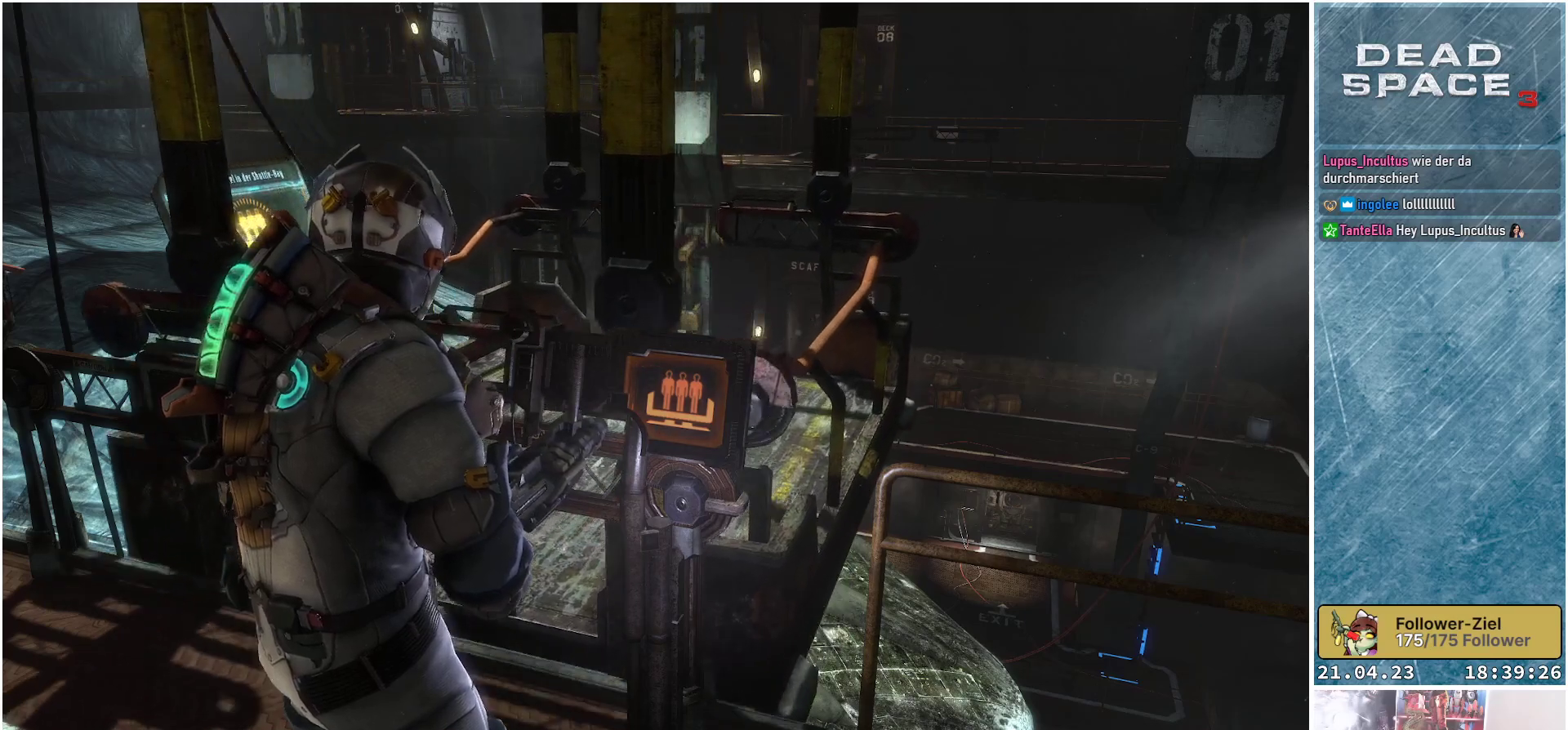
{"buttons": [], "left_stick": "down-left", "right_stick": "center", "events": []}
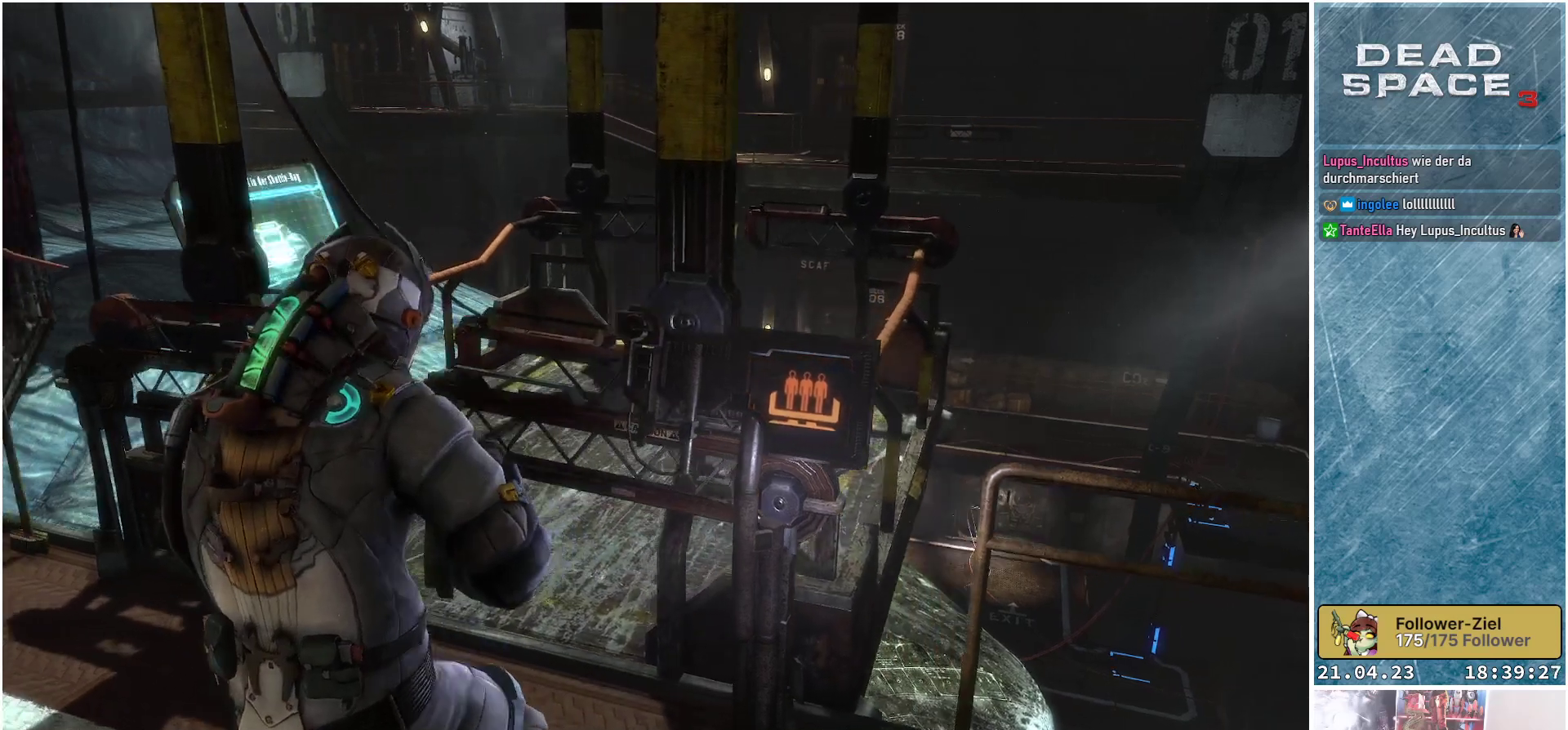
{"buttons": [], "left_stick": "up", "right_stick": "center", "events": [[383, "left_stick", "center"], [433, "left_stick", "up"]]}
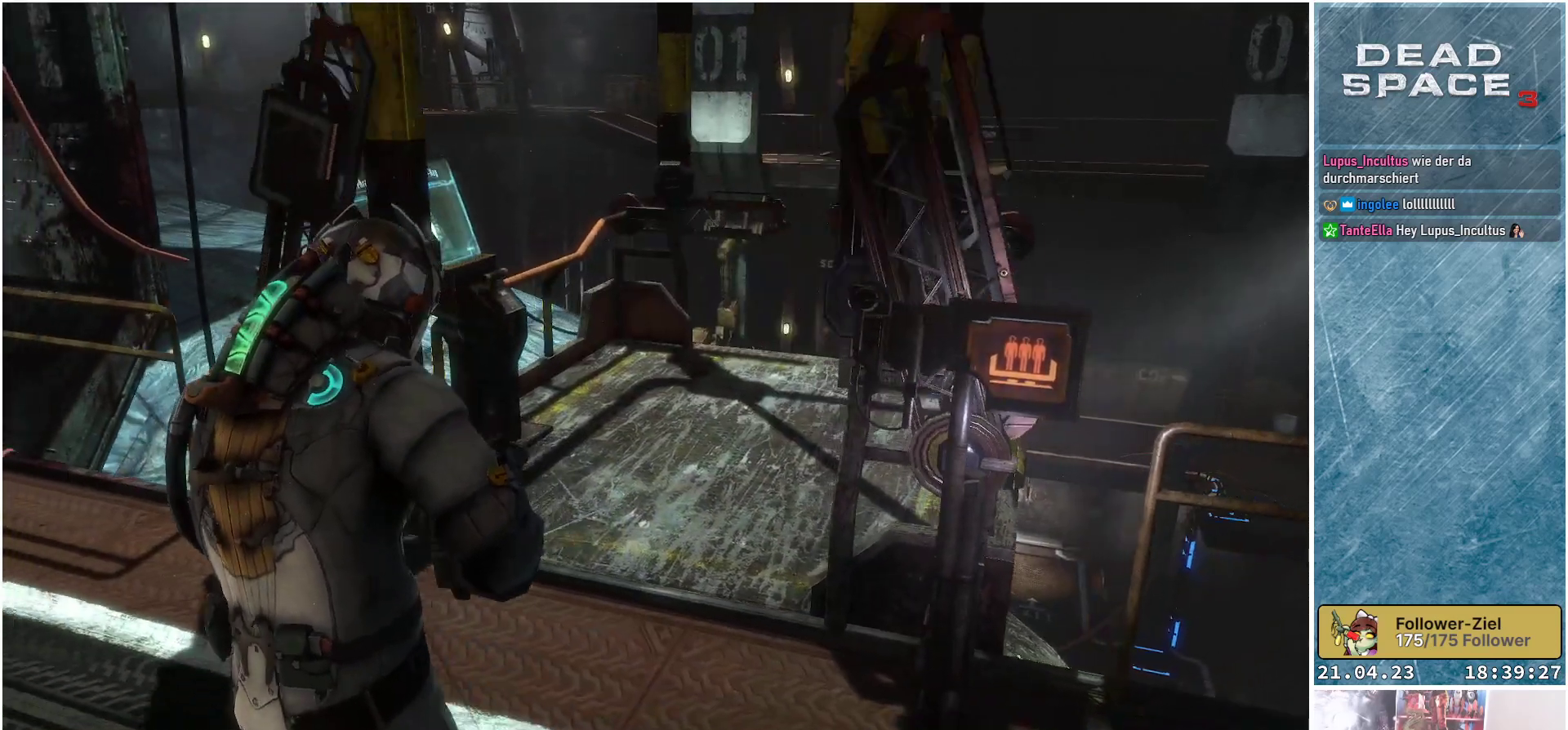
{"buttons": [], "left_stick": "up", "right_stick": "center", "events": []}